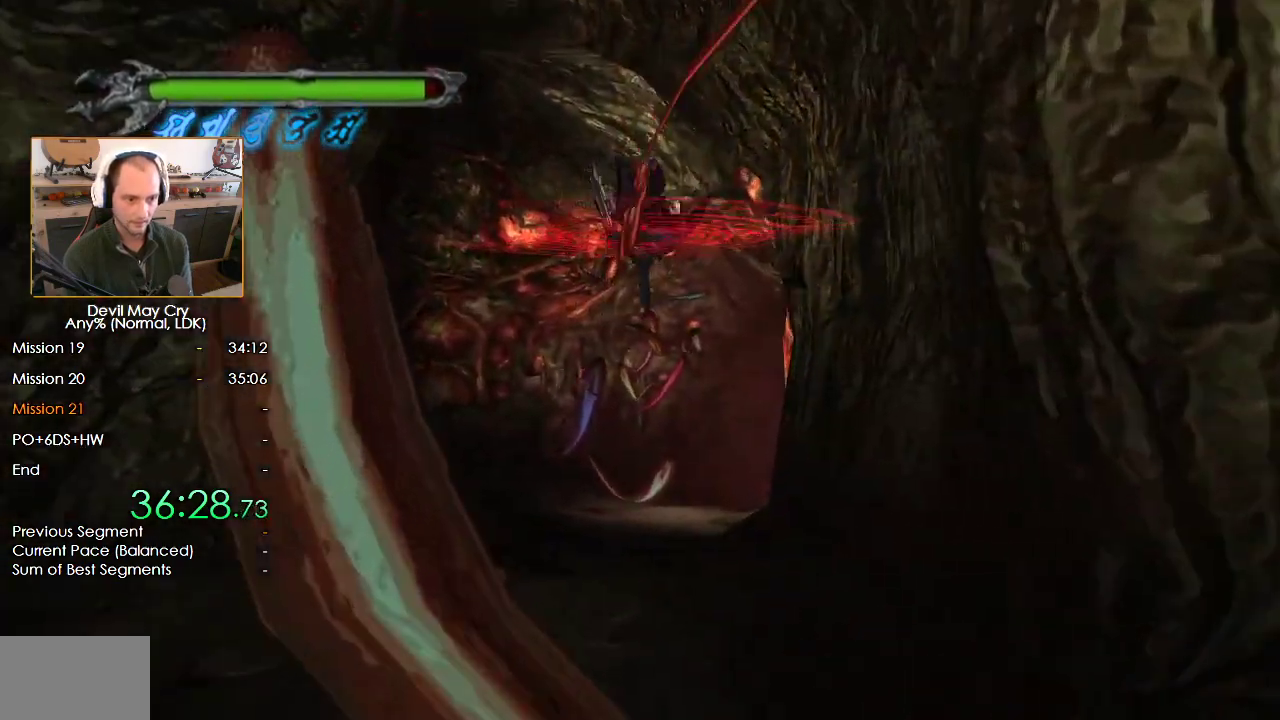
Gameplay with a controller (Nintendo layout); each line is a JSON object with the inputs held at the frame after it (dt_ms = milliseconds from this image to that frame). "events" lists button and stick changes between this image and that frame as [ms after this image, input, new state], when the widget could be followed in between. Not read: L2 R2.
{"dt_ms": 500, "buttons": [], "left_stick": "up-right", "right_stick": "center", "events": [[233, "B", "up"]]}
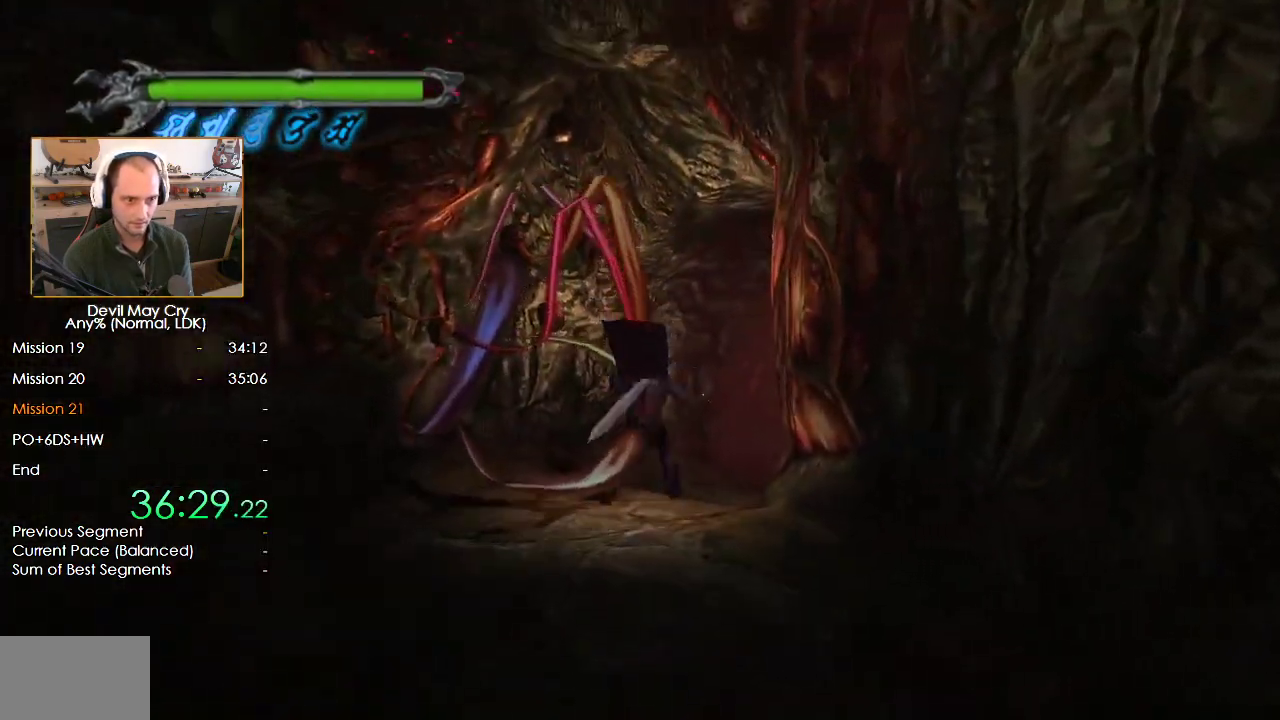
{"dt_ms": 500, "buttons": ["B"], "left_stick": "up-right", "right_stick": "center", "events": [[67, "B", "down"], [350, "B", "up"], [467, "B", "down"]]}
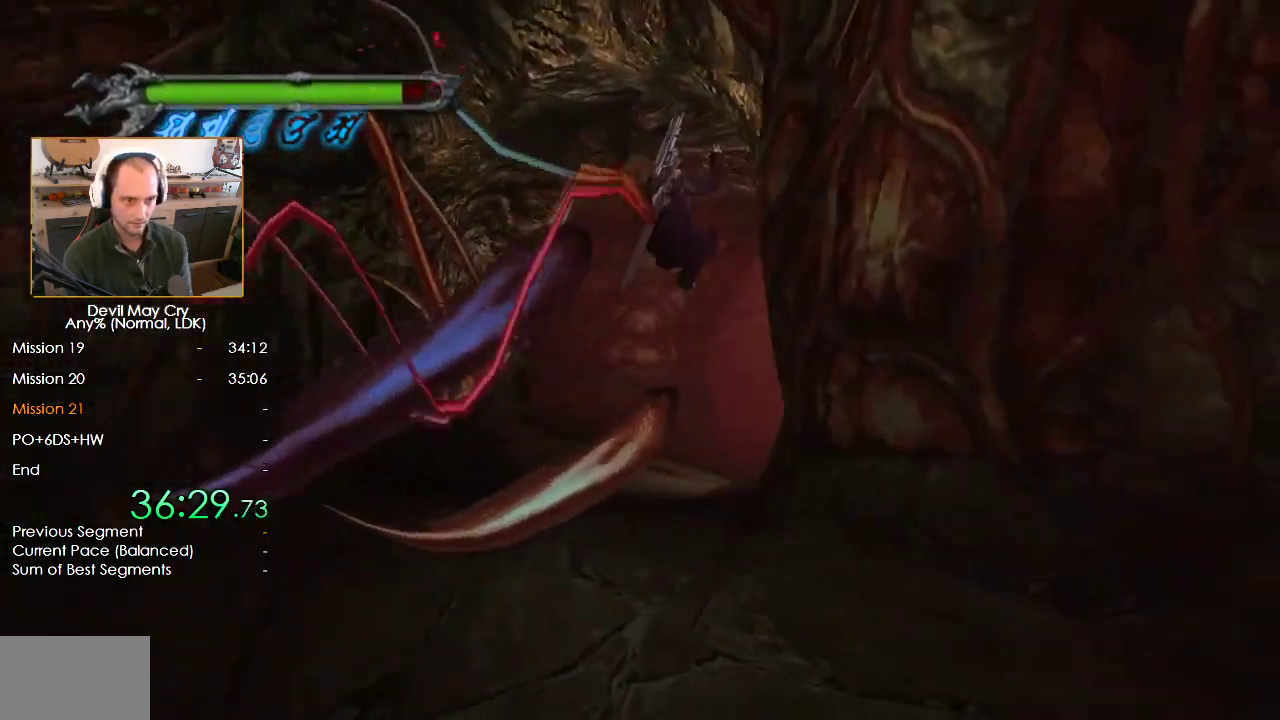
{"dt_ms": 500, "buttons": [], "left_stick": "up-right", "right_stick": "center", "events": [[500, "B", "up"]]}
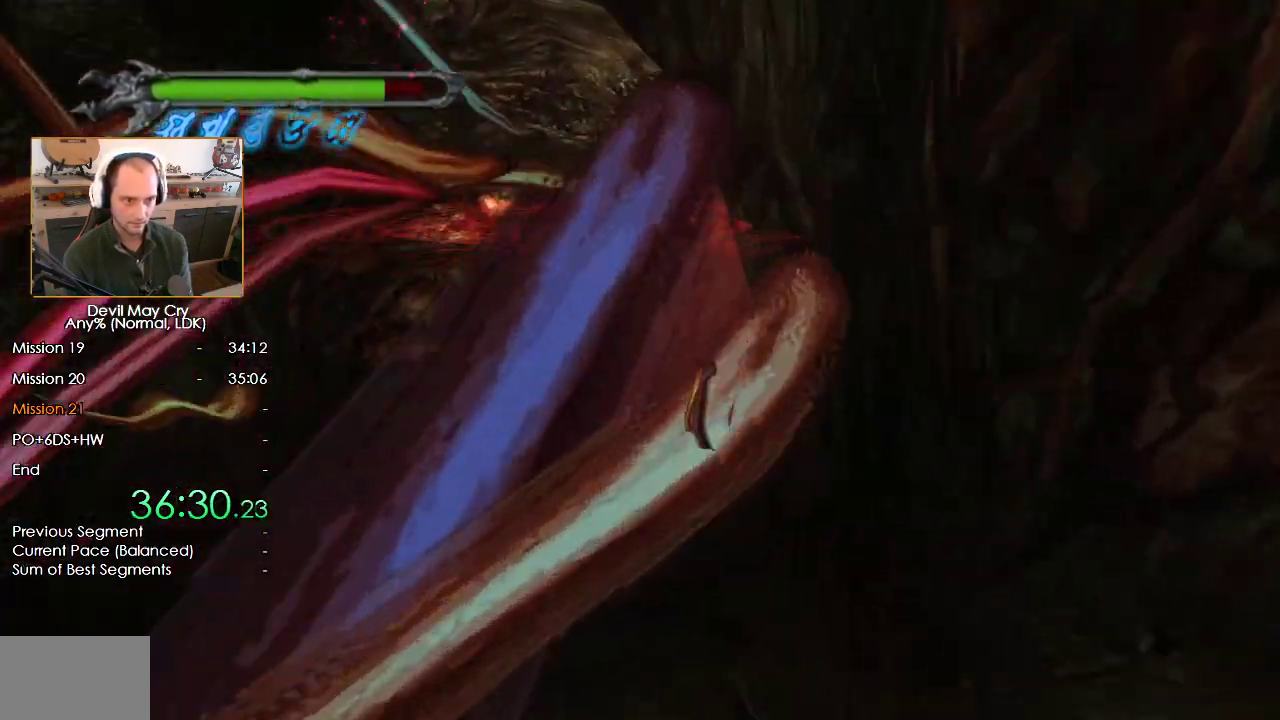
{"dt_ms": 500, "buttons": ["B"], "left_stick": "up-right", "right_stick": "center", "events": [[483, "B", "down"]]}
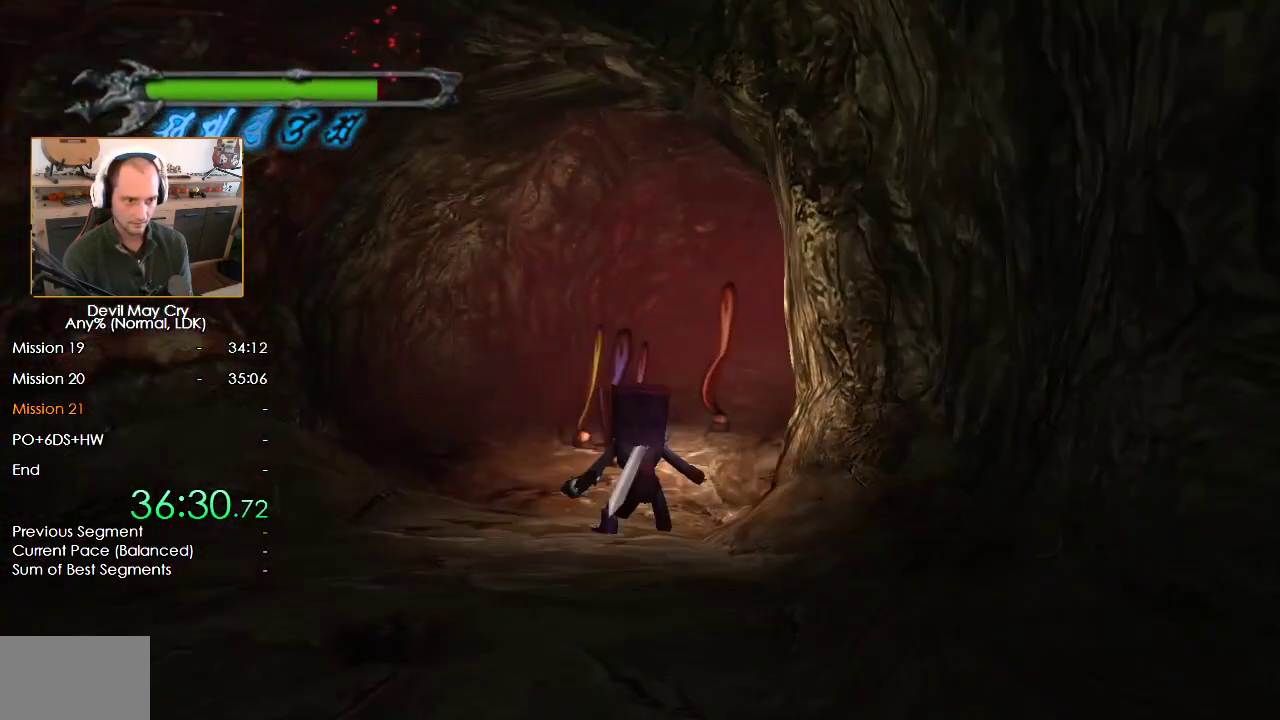
{"dt_ms": 500, "buttons": [], "left_stick": "up", "right_stick": "center", "events": [[283, "B", "up"], [333, "left_stick", "up"]]}
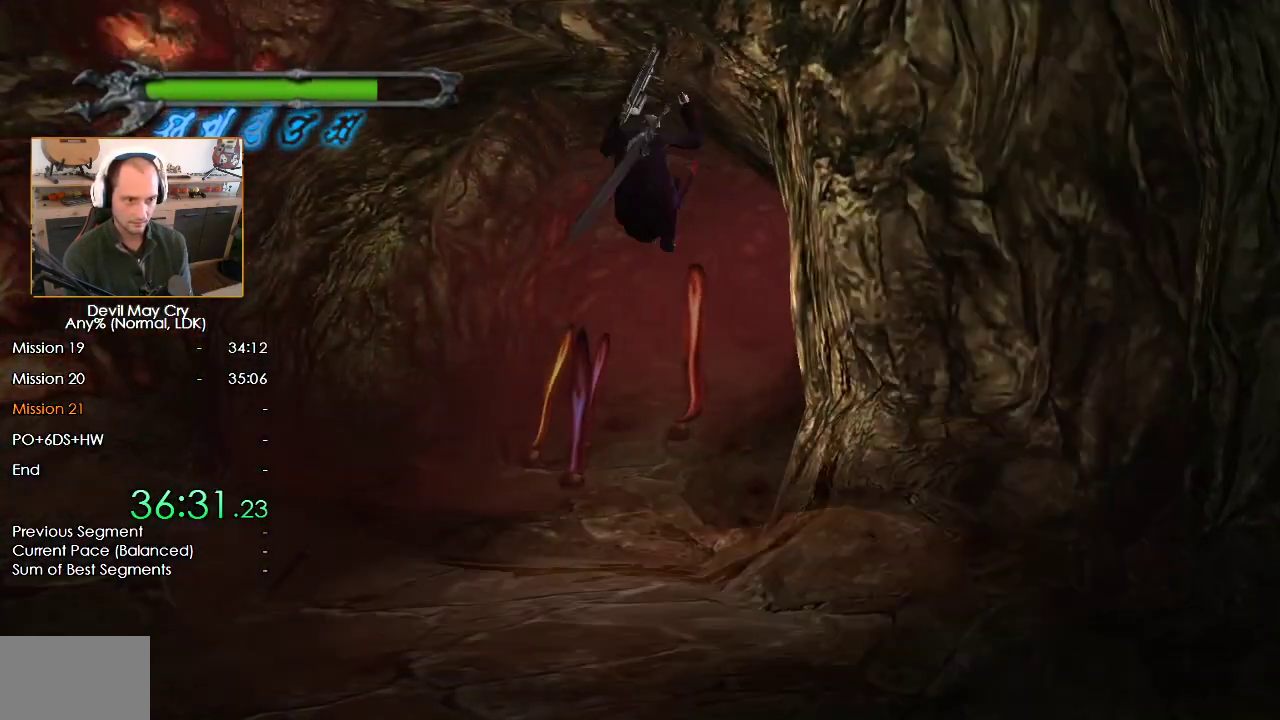
{"dt_ms": 500, "buttons": ["B"], "left_stick": "up", "right_stick": "center", "events": [[467, "B", "down"]]}
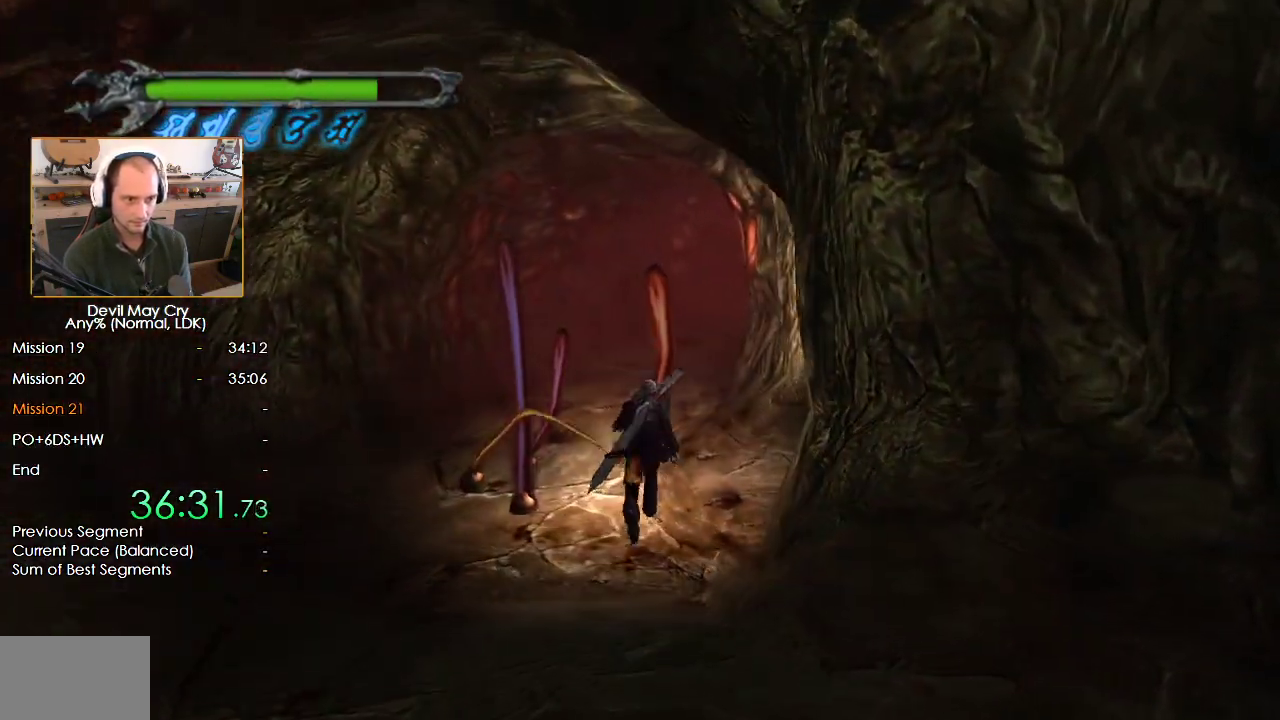
{"dt_ms": 500, "buttons": [], "left_stick": "up", "right_stick": "center", "events": [[217, "B", "up"]]}
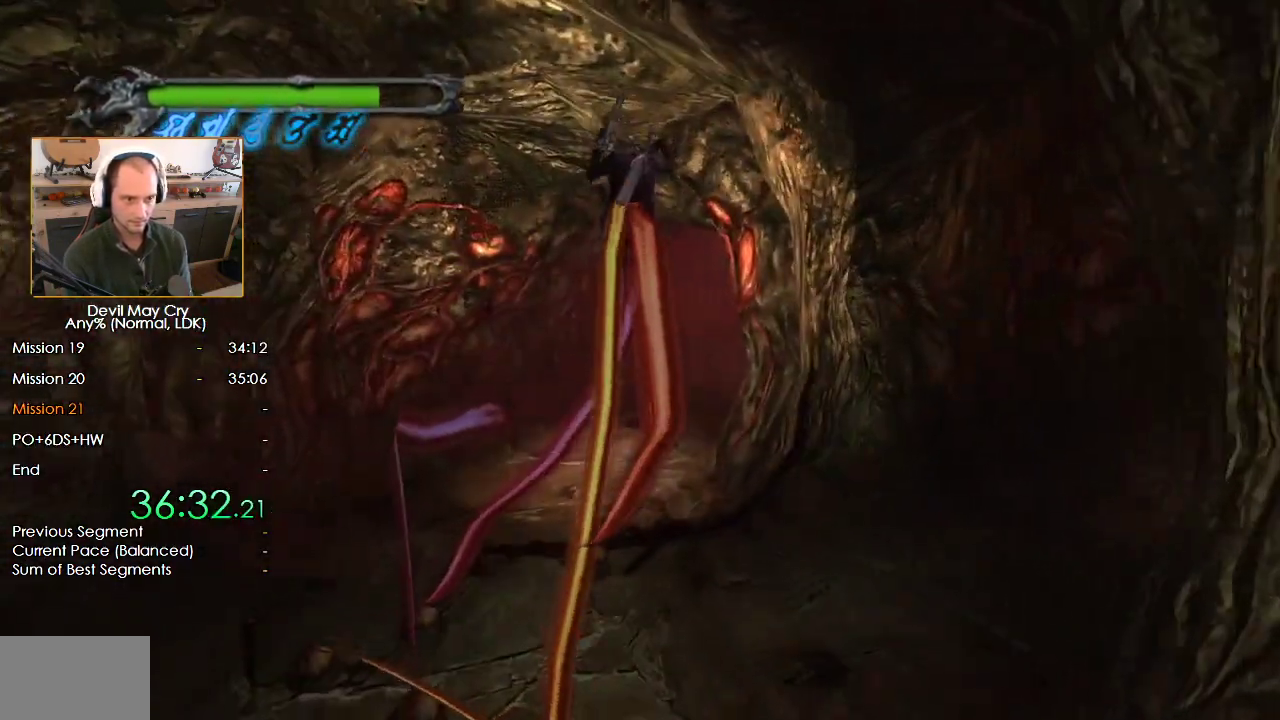
{"dt_ms": 500, "buttons": ["B"], "left_stick": "up", "right_stick": "center", "events": [[367, "B", "down"]]}
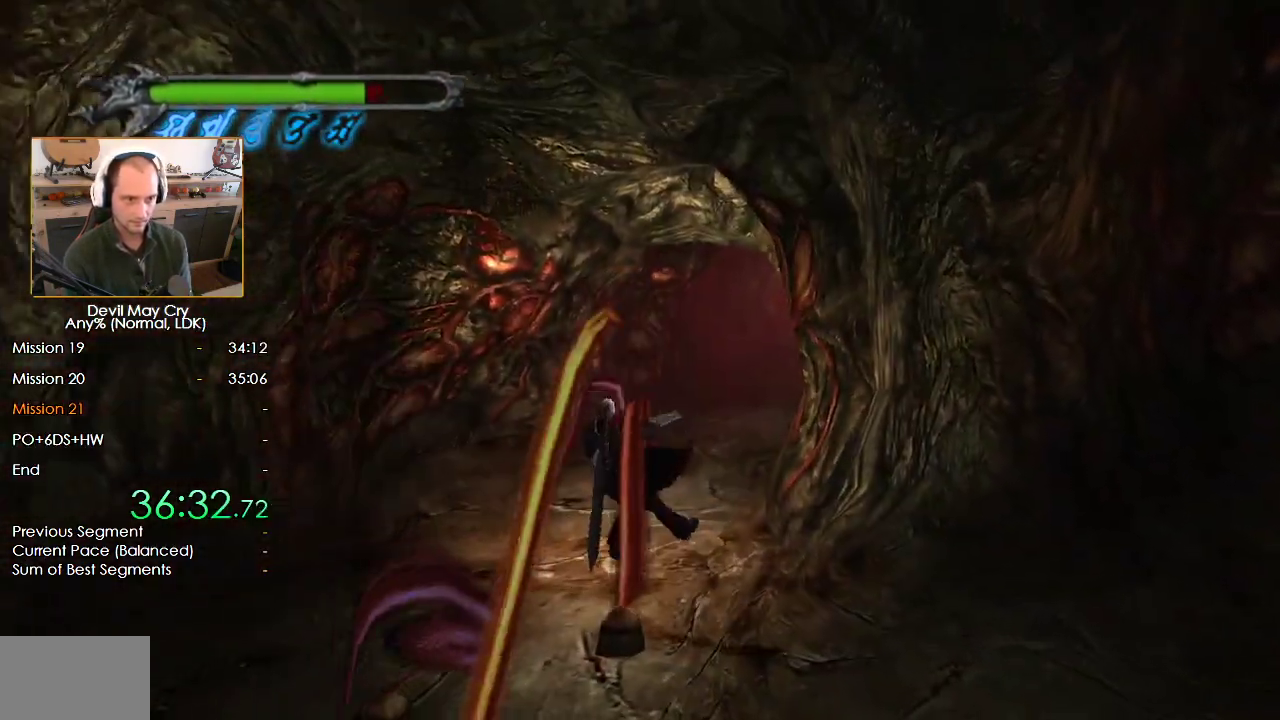
{"dt_ms": 500, "buttons": [], "left_stick": "up", "right_stick": "center", "events": [[100, "B", "up"], [217, "B", "down"], [333, "B", "up"], [383, "B", "down"], [500, "B", "up"]]}
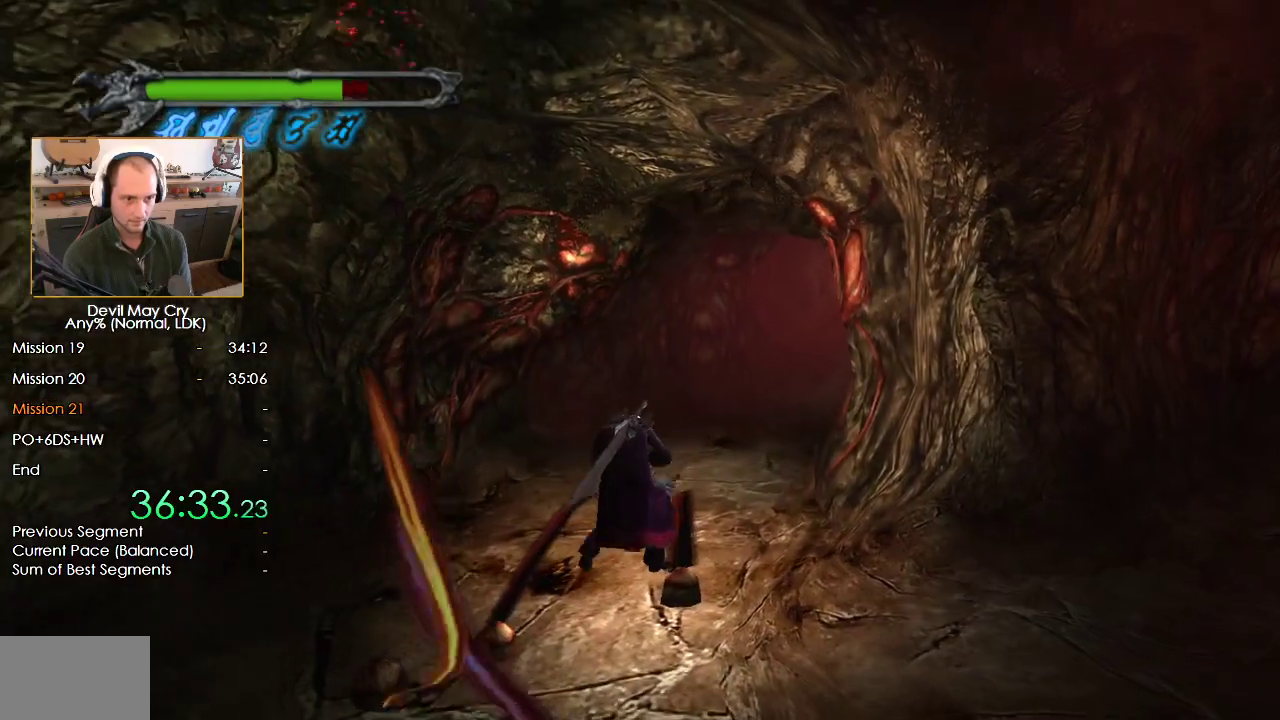
{"dt_ms": 500, "buttons": ["B"], "left_stick": "up", "right_stick": "center", "events": [[50, "B", "down"], [200, "B", "up"], [250, "B", "down"], [417, "B", "up"], [483, "B", "down"]]}
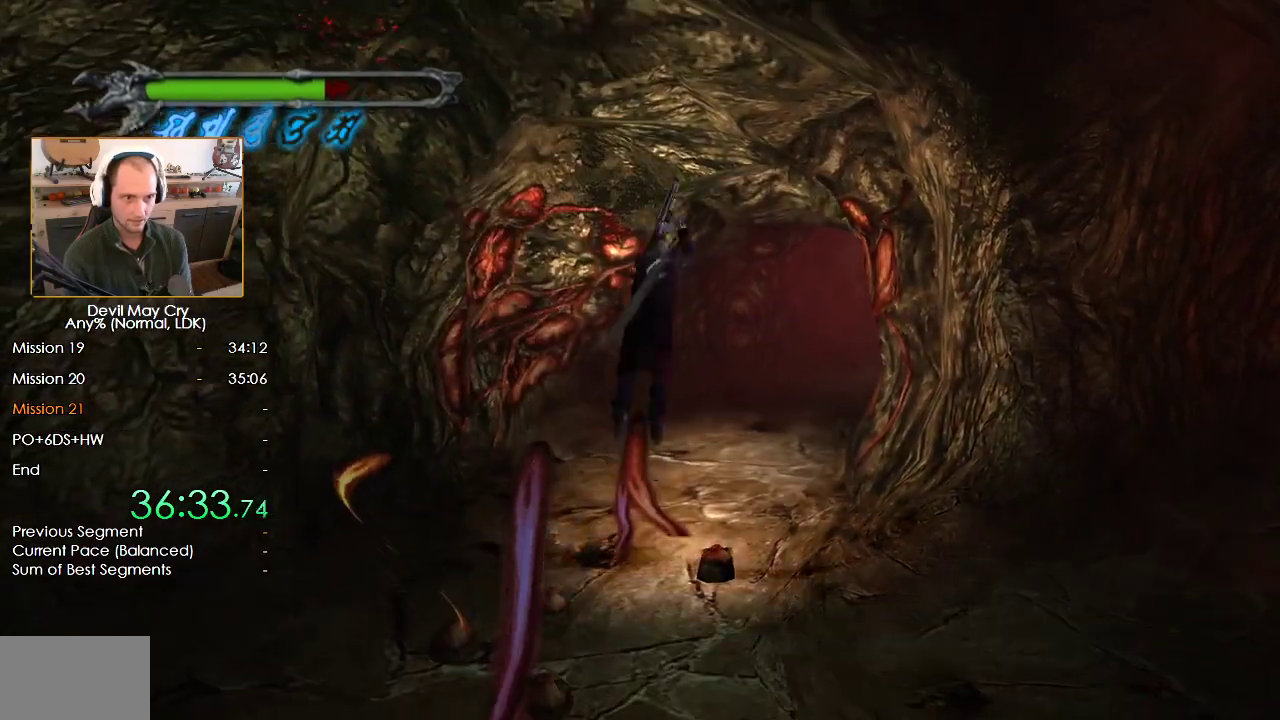
{"dt_ms": 500, "buttons": ["B"], "left_stick": "up-right", "right_stick": "center", "events": [[183, "B", "up"], [317, "B", "down"], [500, "left_stick", "up-right"]]}
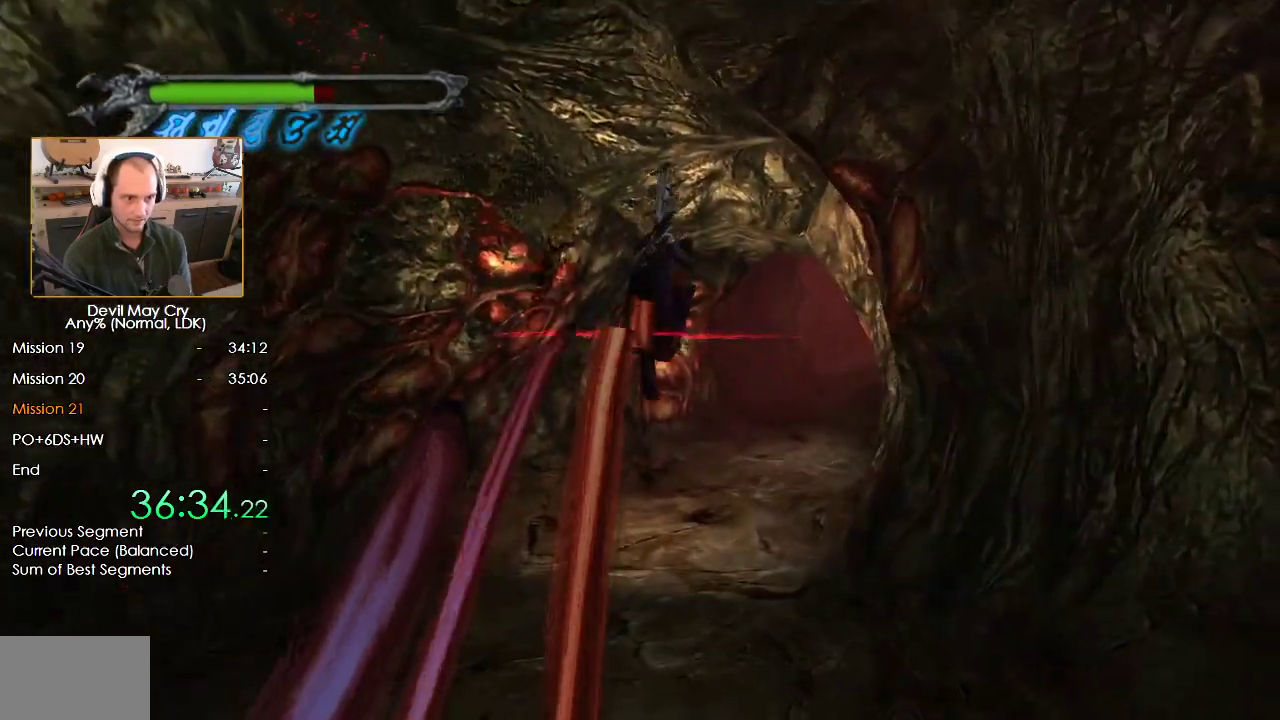
{"dt_ms": 500, "buttons": [], "left_stick": "up-right", "right_stick": "center", "events": [[350, "B", "up"]]}
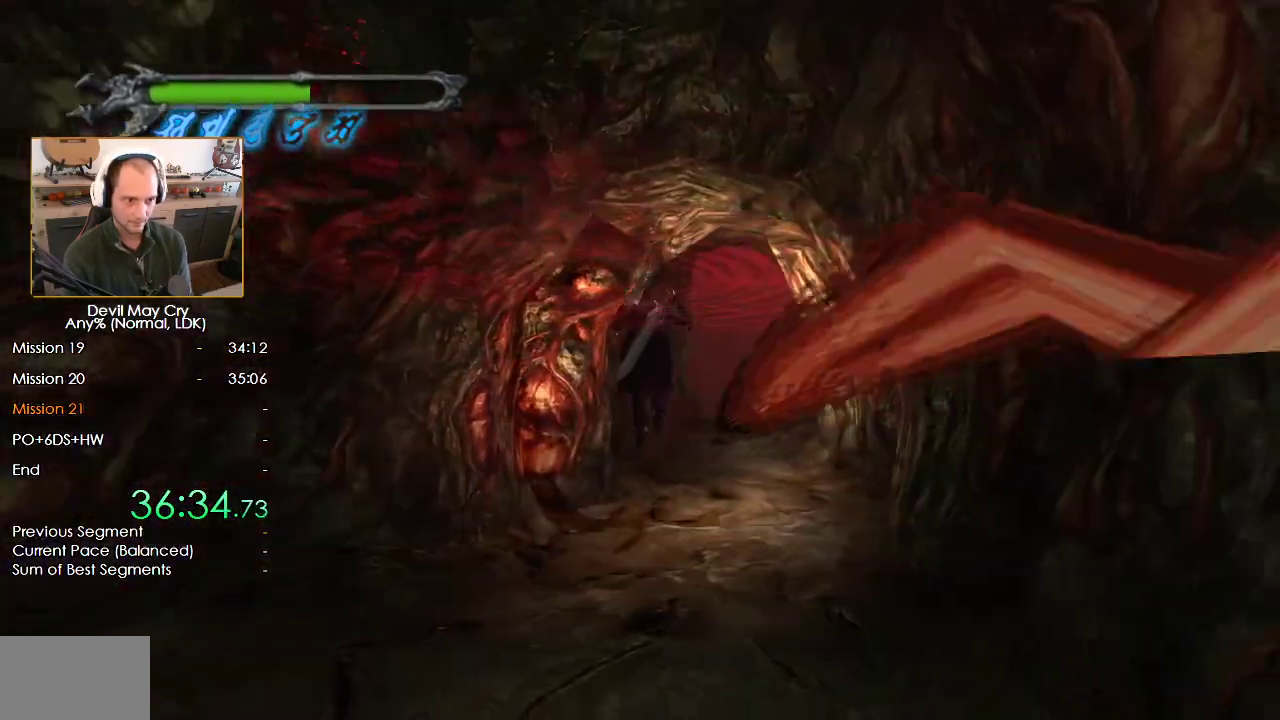
{"dt_ms": 500, "buttons": [], "left_stick": "up-right", "right_stick": "center", "events": [[217, "B", "down"], [483, "B", "up"]]}
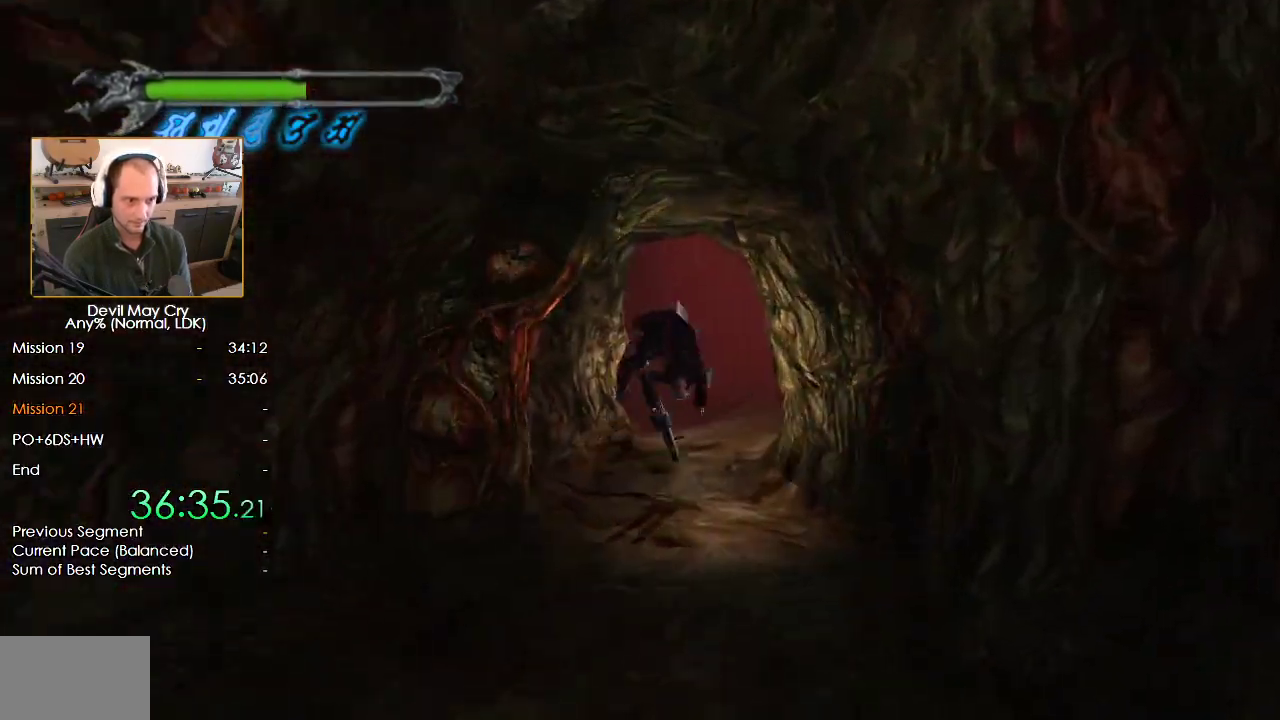
{"dt_ms": 500, "buttons": ["B"], "left_stick": "up-right", "right_stick": "center", "events": [[117, "B", "down"]]}
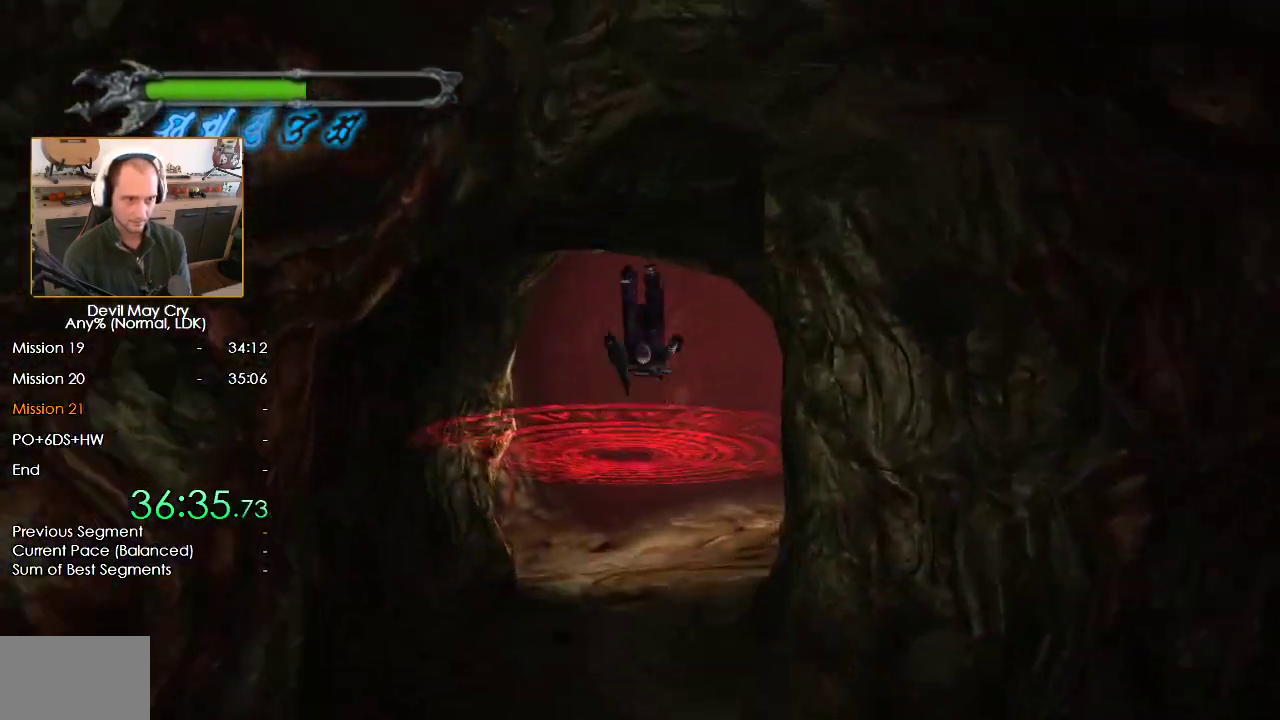
{"dt_ms": 500, "buttons": [], "left_stick": "right", "right_stick": "center", "events": [[150, "B", "up"], [383, "left_stick", "right"]]}
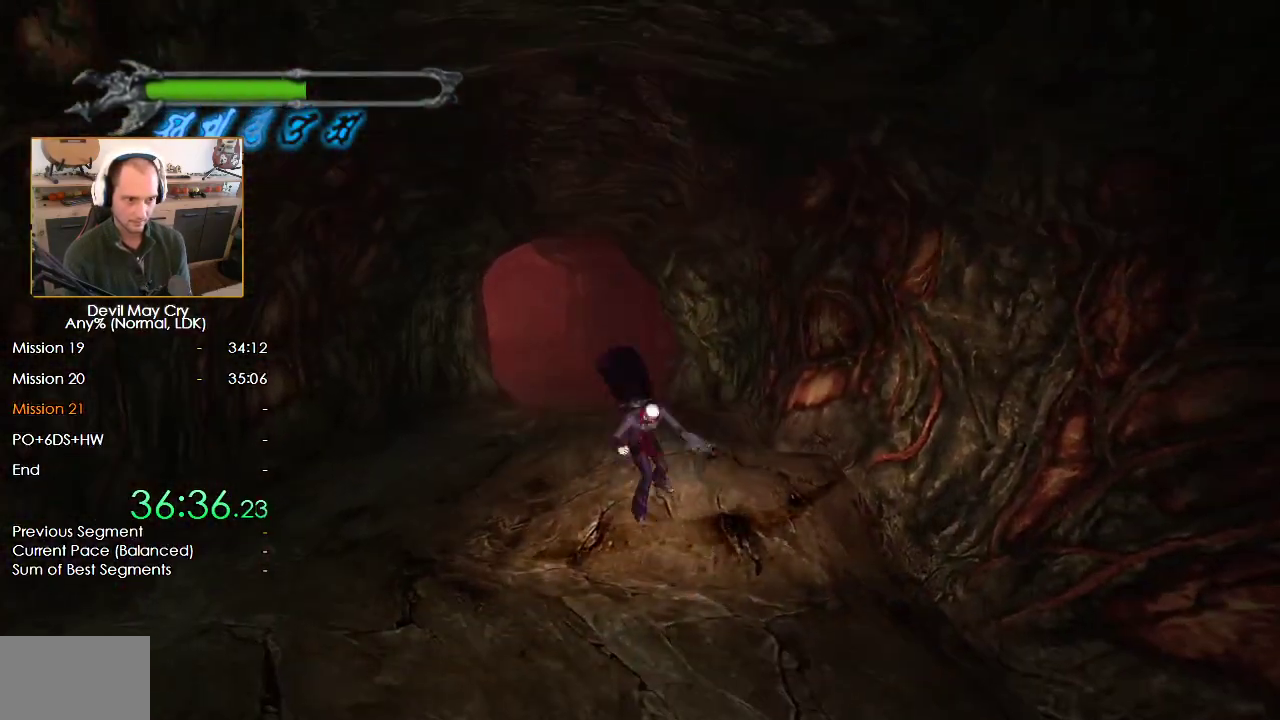
{"dt_ms": 500, "buttons": ["Y"], "left_stick": "down", "right_stick": "center", "events": [[50, "left_stick", "down-right"], [150, "left_stick", "down"], [283, "Y", "down"], [333, "Y", "up"], [400, "Y", "down"]]}
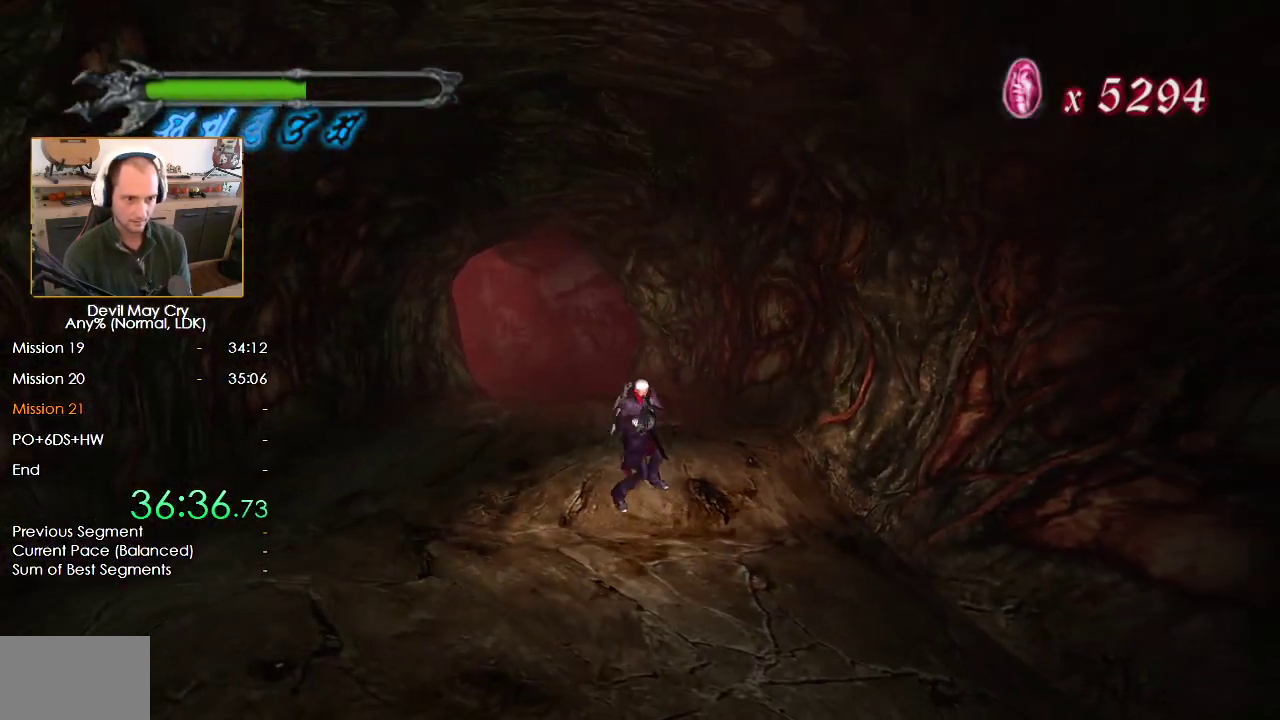
{"dt_ms": 500, "buttons": ["X"], "left_stick": "down", "right_stick": "center", "events": [[83, "Y", "up"], [150, "X", "down"], [200, "L3", "down"], [217, "X", "up"], [300, "L3", "up"], [300, "X", "down"], [350, "X", "up"], [433, "X", "down"]]}
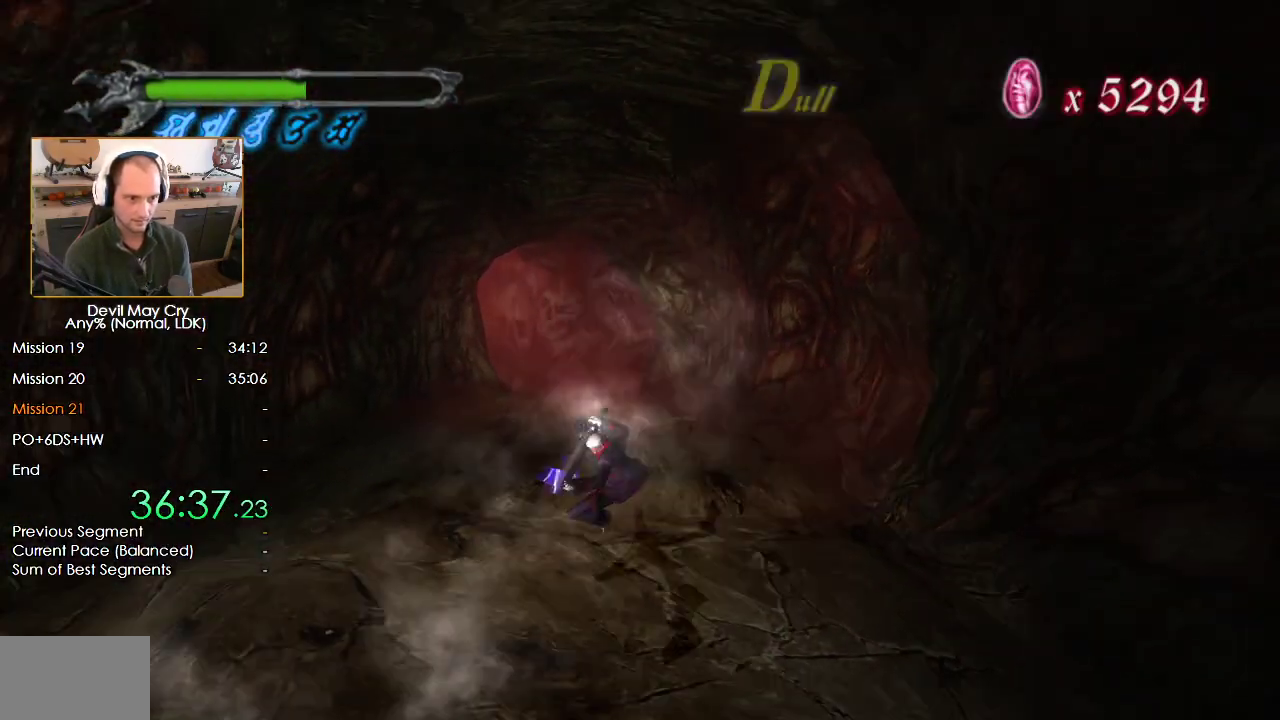
{"dt_ms": 500, "buttons": ["Y"], "left_stick": "center", "right_stick": "center", "events": [[17, "X", "up"], [67, "X", "down"], [150, "X", "up"], [217, "X", "down"], [367, "X", "up"], [367, "left_stick", "center"], [467, "Y", "down"]]}
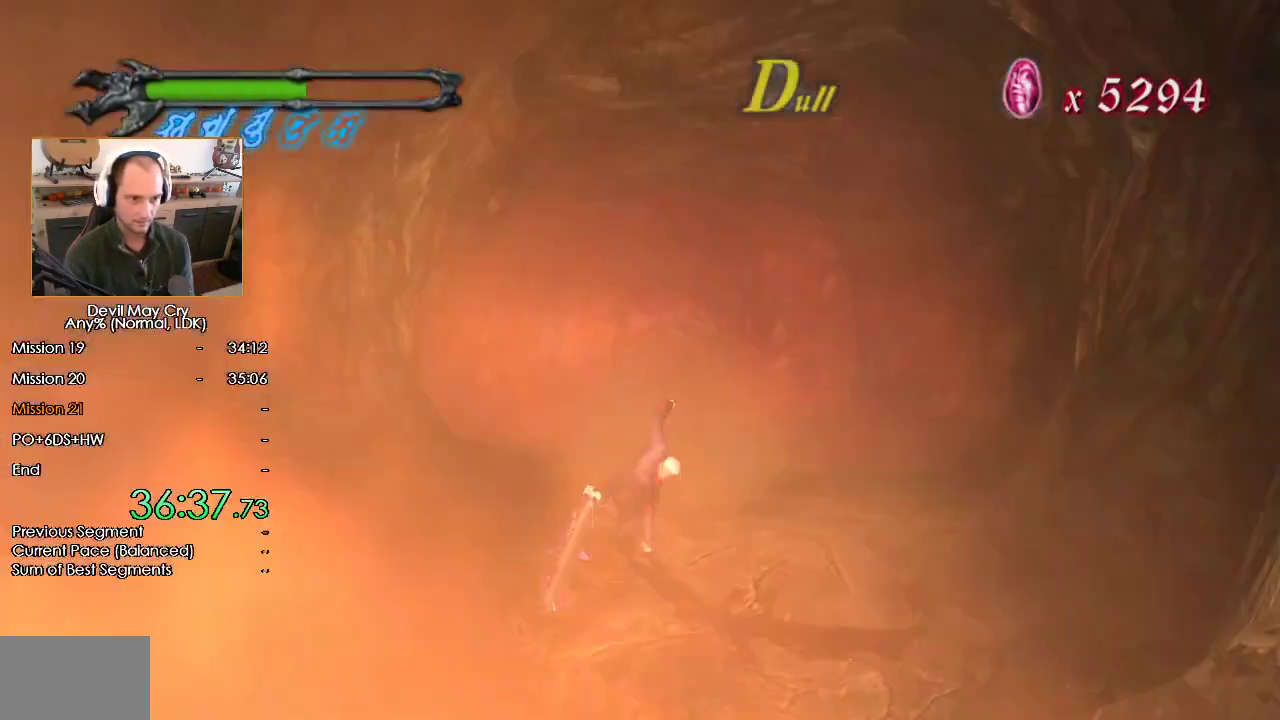
{"dt_ms": 500, "buttons": [], "left_stick": "down", "right_stick": "center", "events": [[50, "Y", "up"], [150, "left_stick", "down"]]}
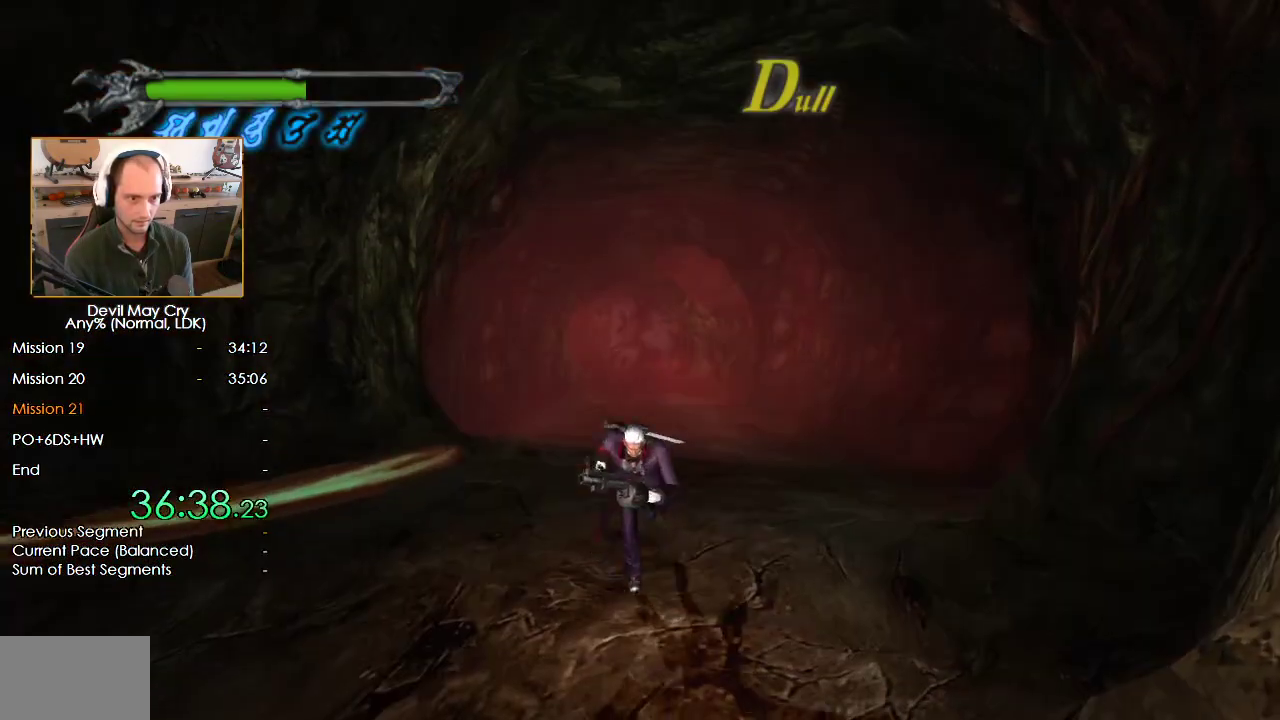
{"dt_ms": 500, "buttons": [], "left_stick": "down-left", "right_stick": "center", "events": [[183, "Y", "down"], [233, "Y", "up"], [317, "Y", "down"], [367, "Y", "up"], [417, "Y", "down"], [483, "left_stick", "down-left"], [500, "Y", "up"]]}
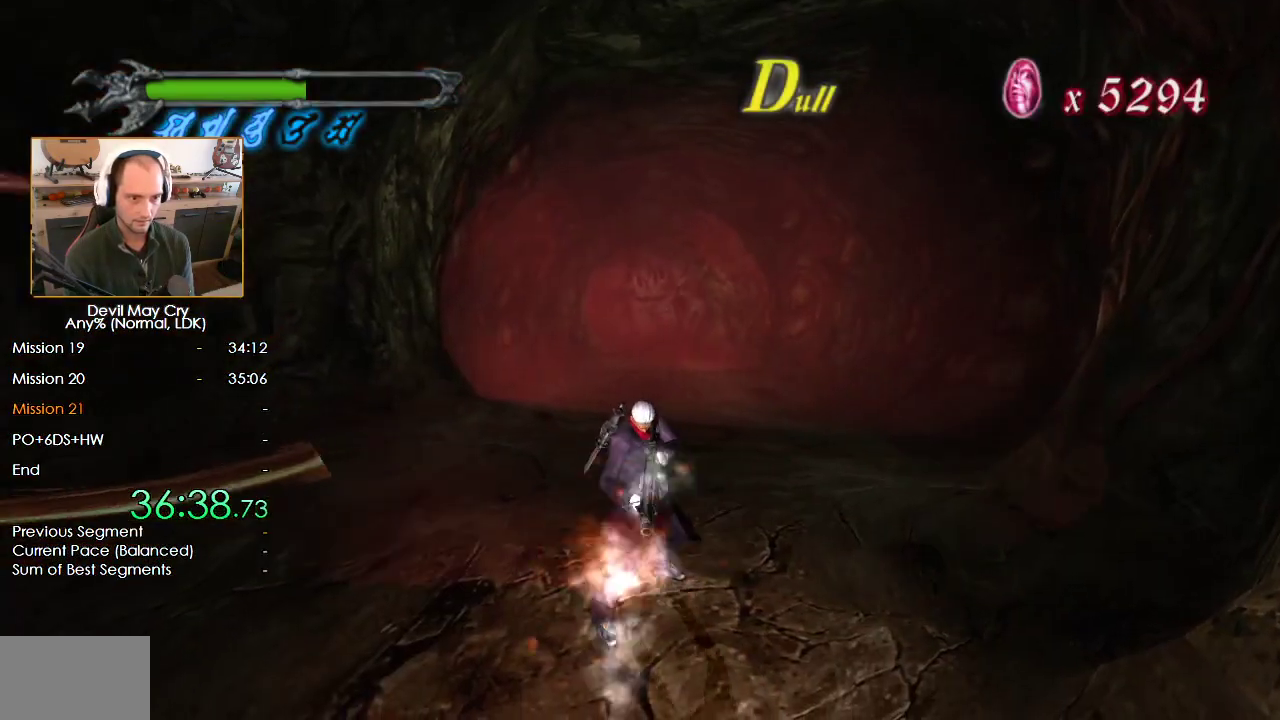
{"dt_ms": 500, "buttons": ["X"], "left_stick": "down-left", "right_stick": "center"}
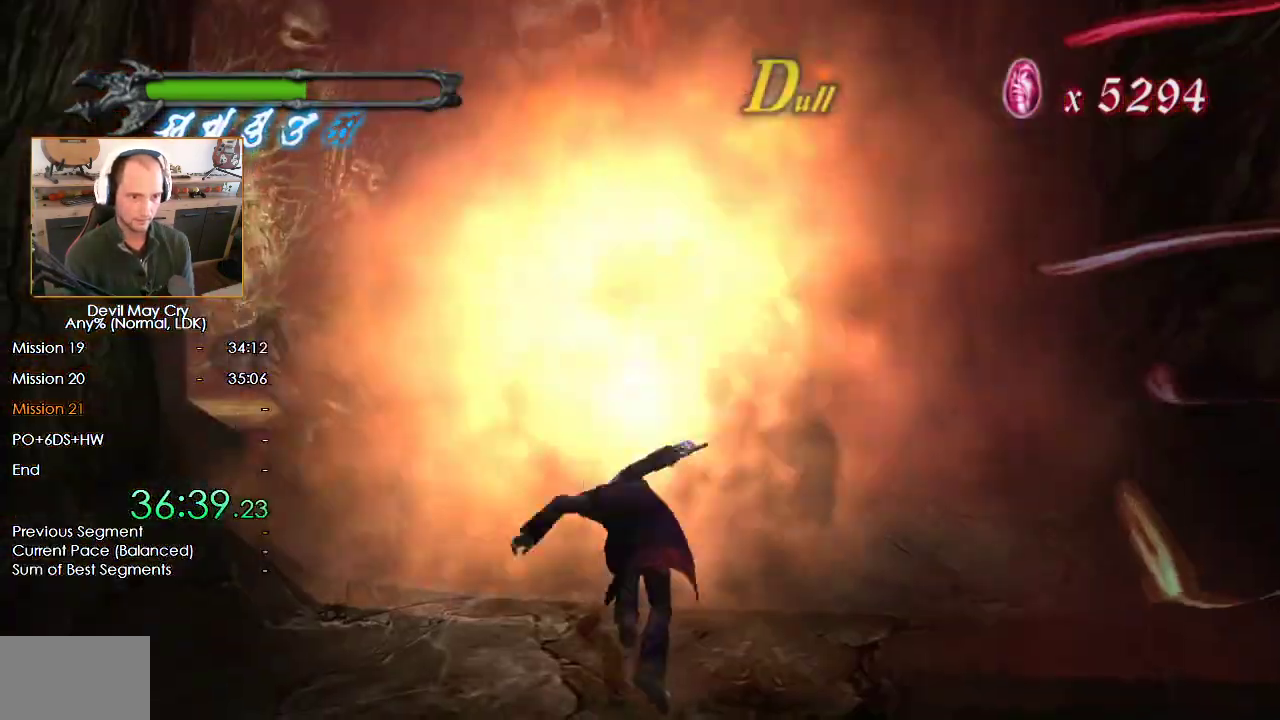
{"dt_ms": 1000, "buttons": ["X", "L3"], "left_stick": "up-left", "right_stick": "center", "events": [[100, "X", "up"], [200, "left_stick", "center"], [433, "left_stick", "up-left"], [650, "Y", "down"], [700, "Y", "up"], [767, "Y", "down"], [833, "Y", "up"], [900, "X", "down"], [950, "L3", "down"]]}
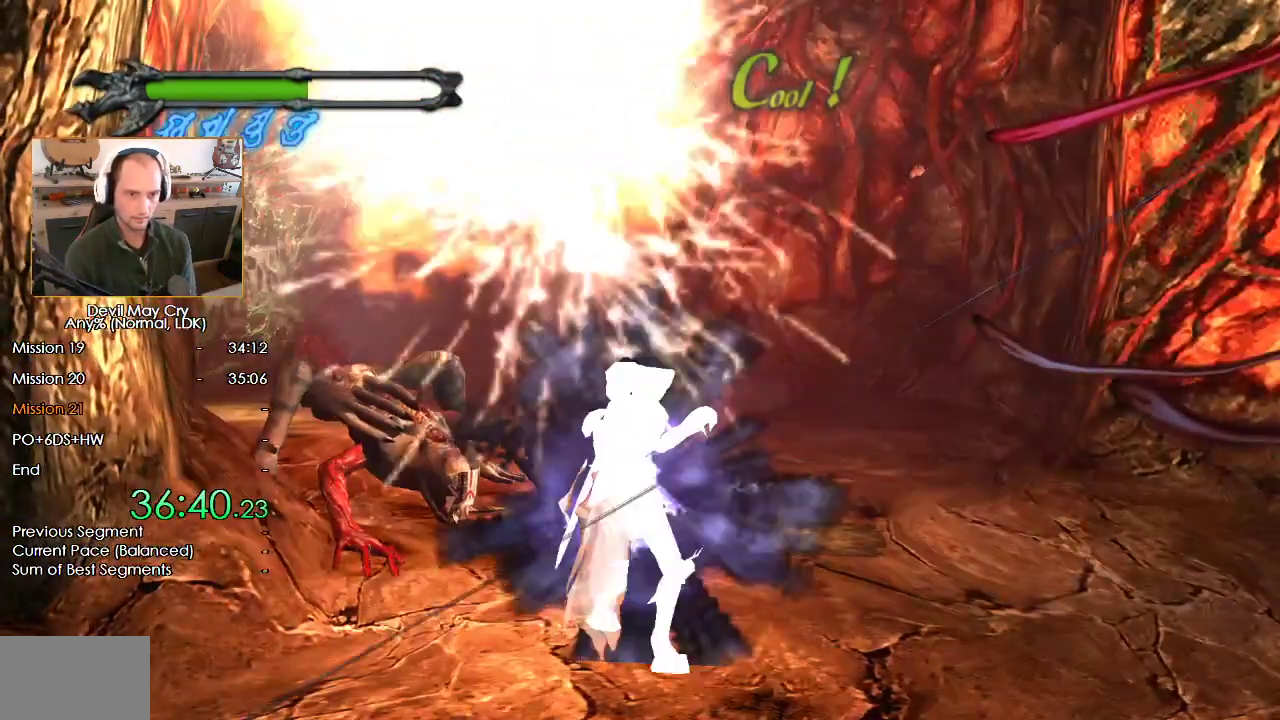
{"dt_ms": 500, "buttons": [], "left_stick": "up-right", "right_stick": "center", "events": [[17, "L3", "up"], [250, "X", "up"], [400, "left_stick", "up-right"]]}
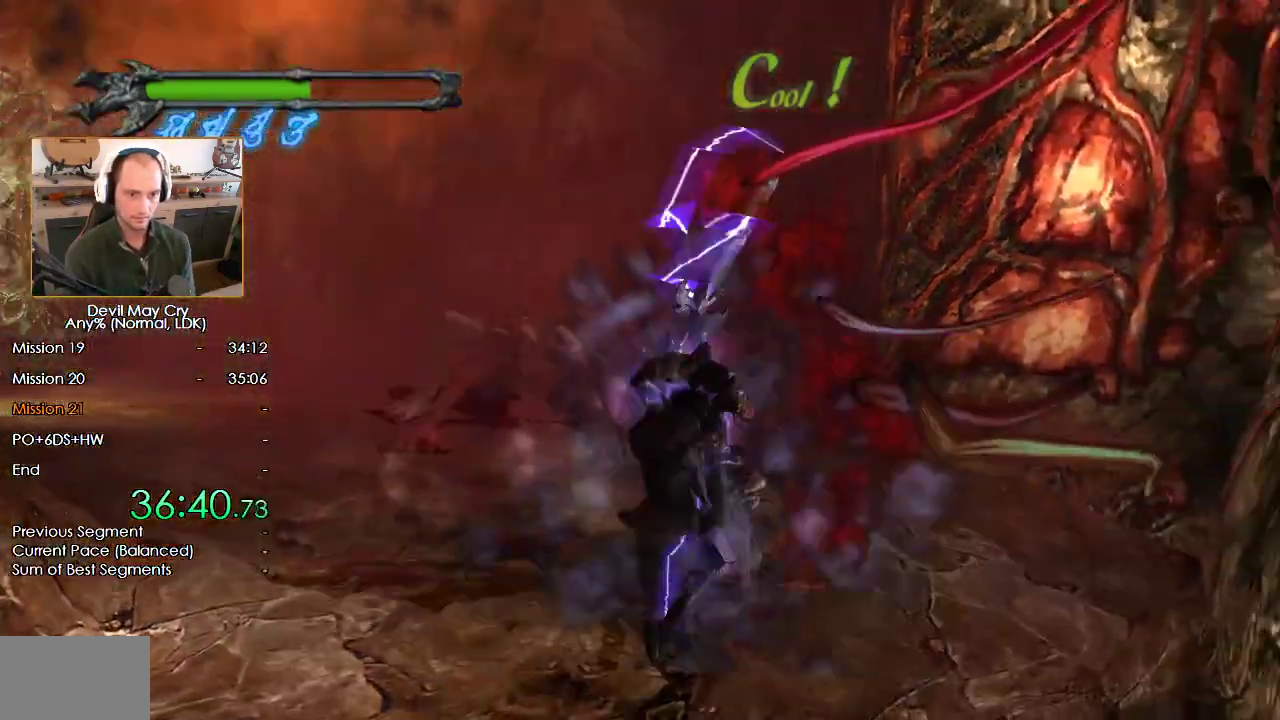
{"dt_ms": 1000, "buttons": ["X"], "left_stick": "up", "right_stick": "center", "events": [[50, "left_stick", "up-left"], [567, "left_stick", "up"], [600, "Y", "down"], [650, "Y", "up"], [717, "Y", "down"], [767, "Y", "up"], [833, "Y", "down"], [900, "Y", "up"], [967, "X", "down"]]}
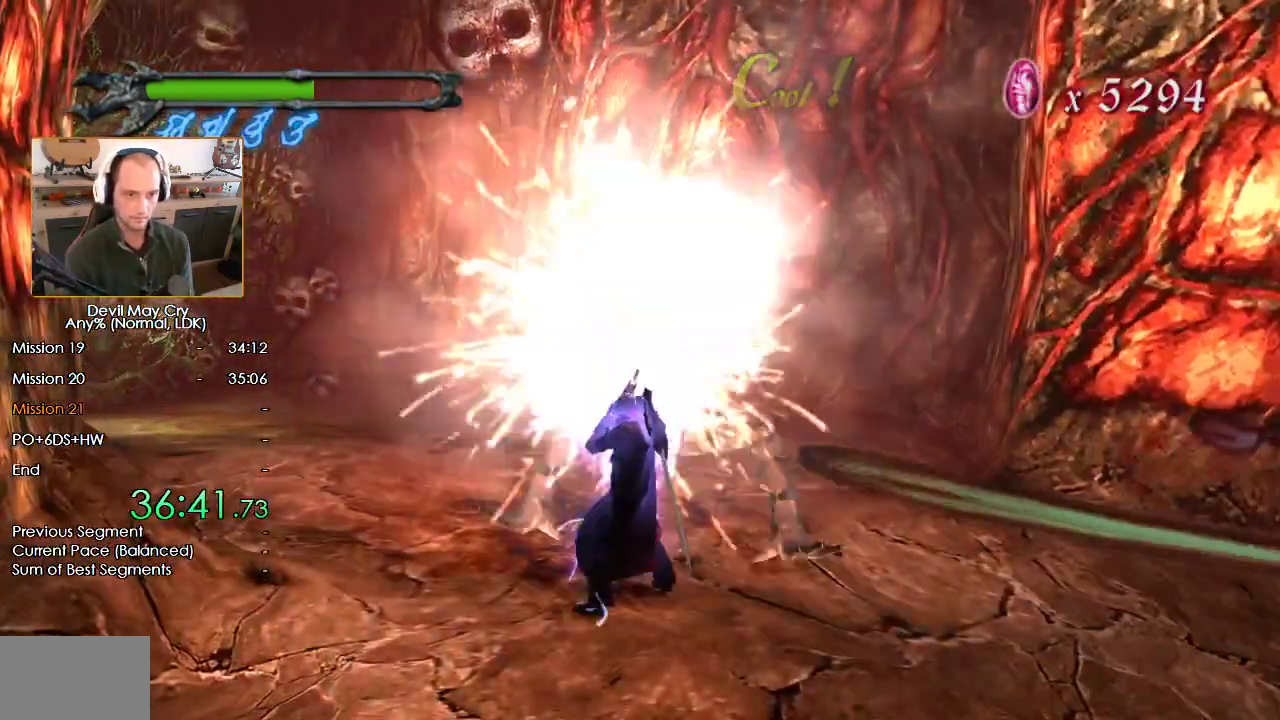
{"dt_ms": 500, "buttons": [], "left_stick": "up", "right_stick": "center", "events": [[33, "X", "up"], [250, "X", "down"], [433, "X", "up"]]}
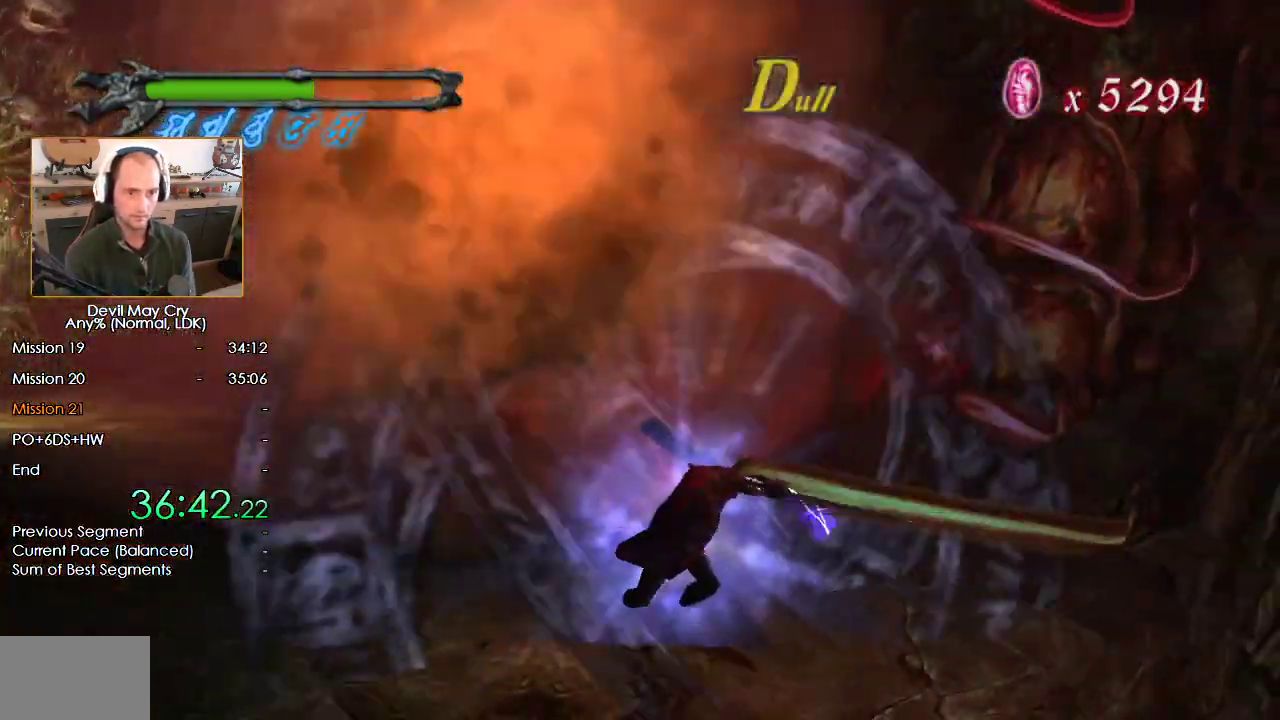
{"dt_ms": 500, "buttons": [], "left_stick": "up-left", "right_stick": "center", "events": [[67, "left_stick", "up-right"], [233, "left_stick", "up-left"]]}
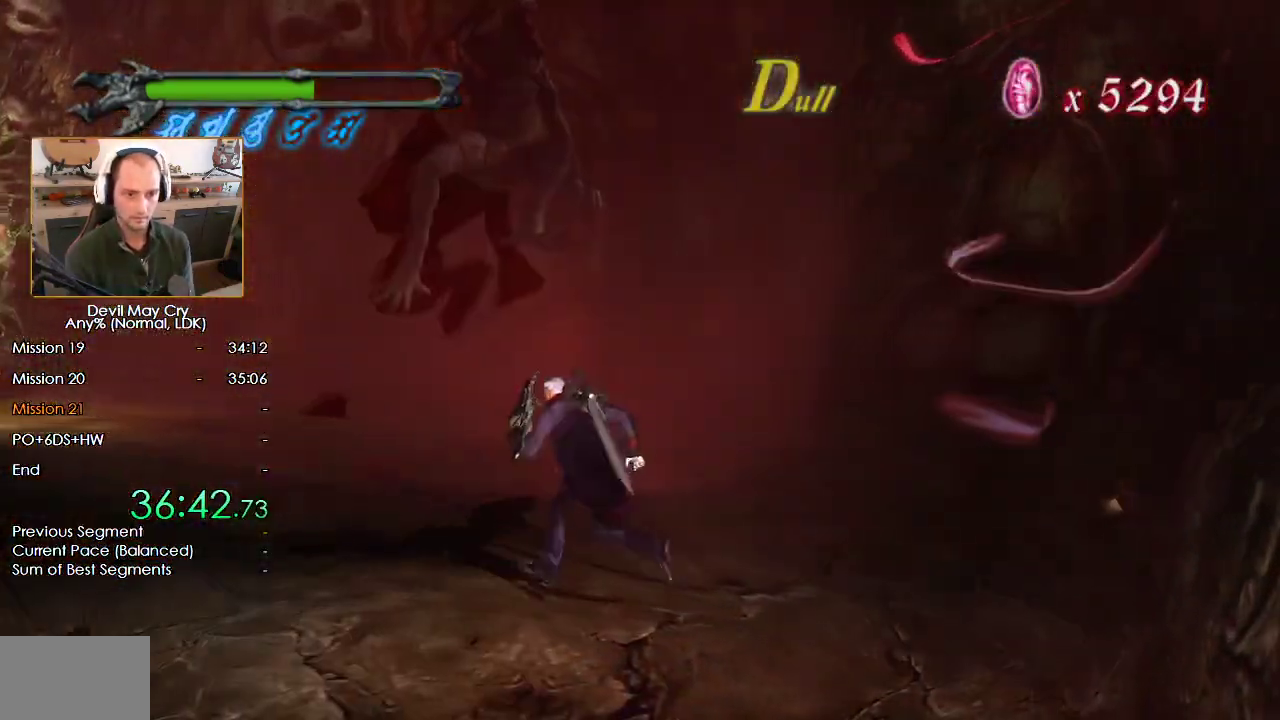
{"dt_ms": 500, "buttons": ["Y"], "left_stick": "up", "right_stick": "center"}
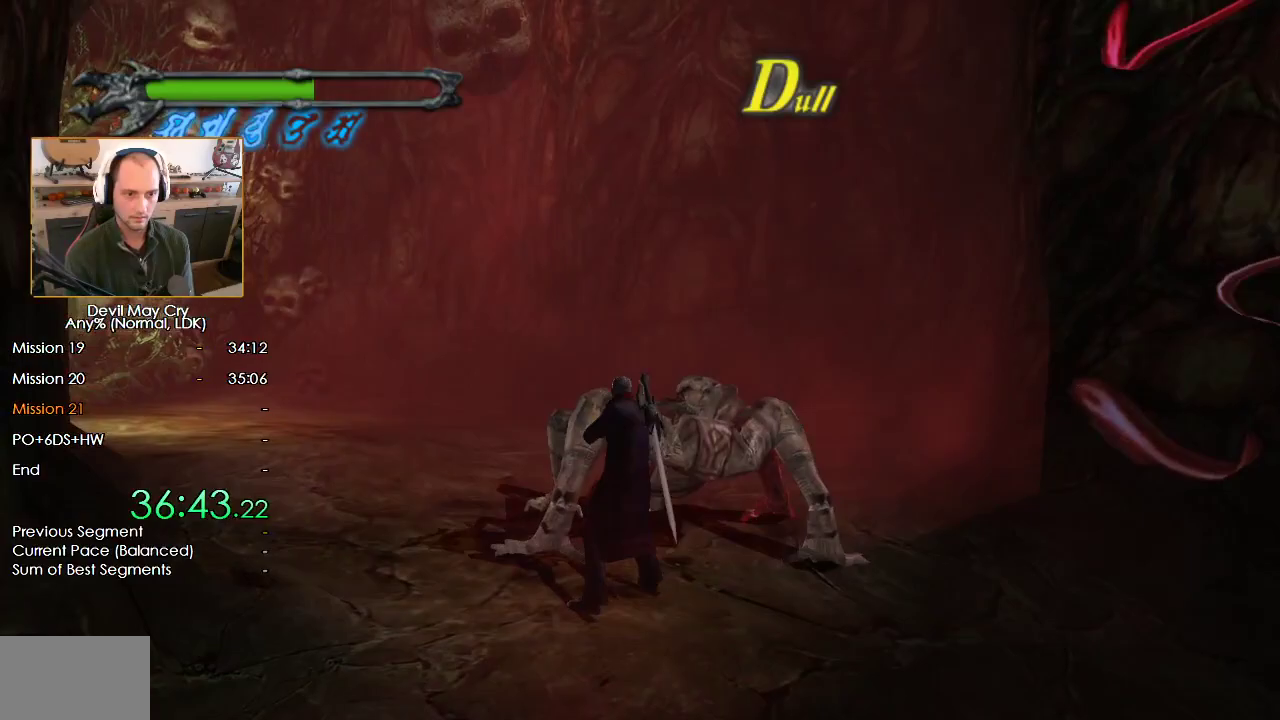
{"dt_ms": 500, "buttons": ["X"], "left_stick": "up", "right_stick": "center", "events": [[33, "Y", "up"], [117, "X", "down"], [300, "X", "up"], [367, "X", "down"], [450, "X", "up"], [500, "X", "down"]]}